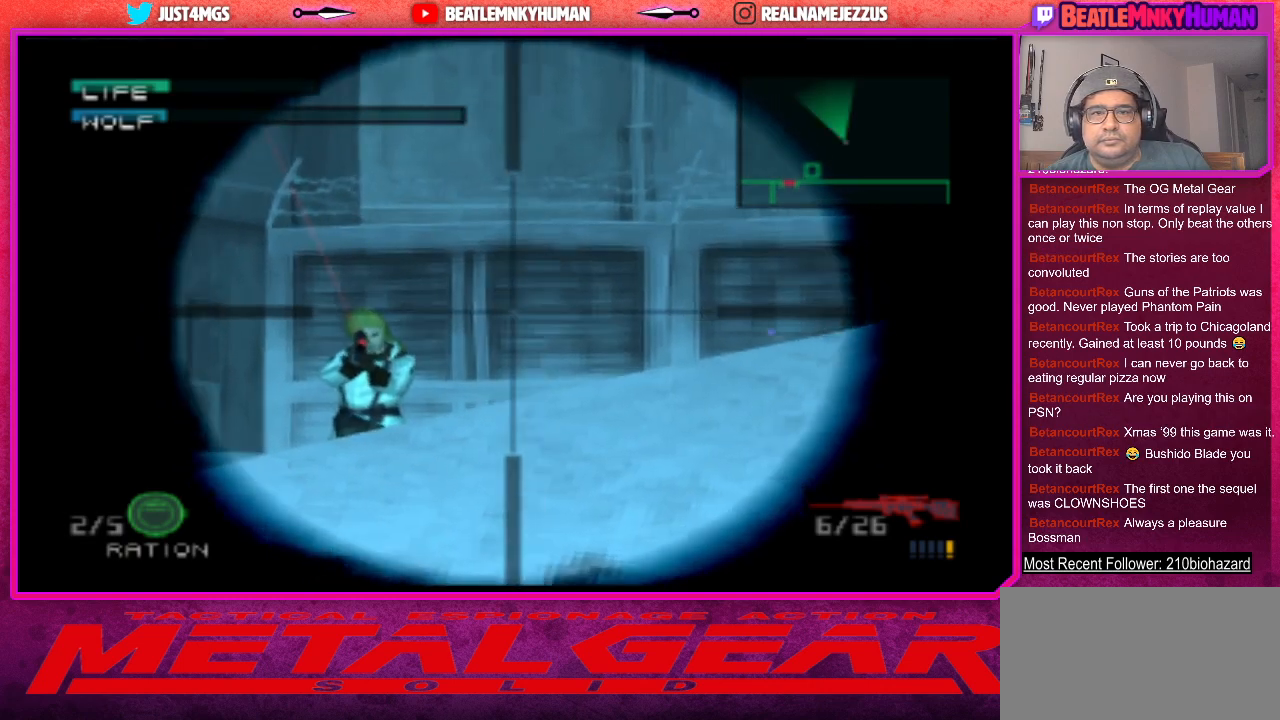
Gameplay with a controller (arcade stick); each line is a JSON object with the inputs held at the frame after it. "events" lists button and stick changes between this image and that frame as [ms after this image, input, new state], when the widget could be followed in between. Not read: L3 R3.
{"buttons": ["CIRCLE"], "left_stick": "center", "events": [[400, "CIRCLE", "down"]]}
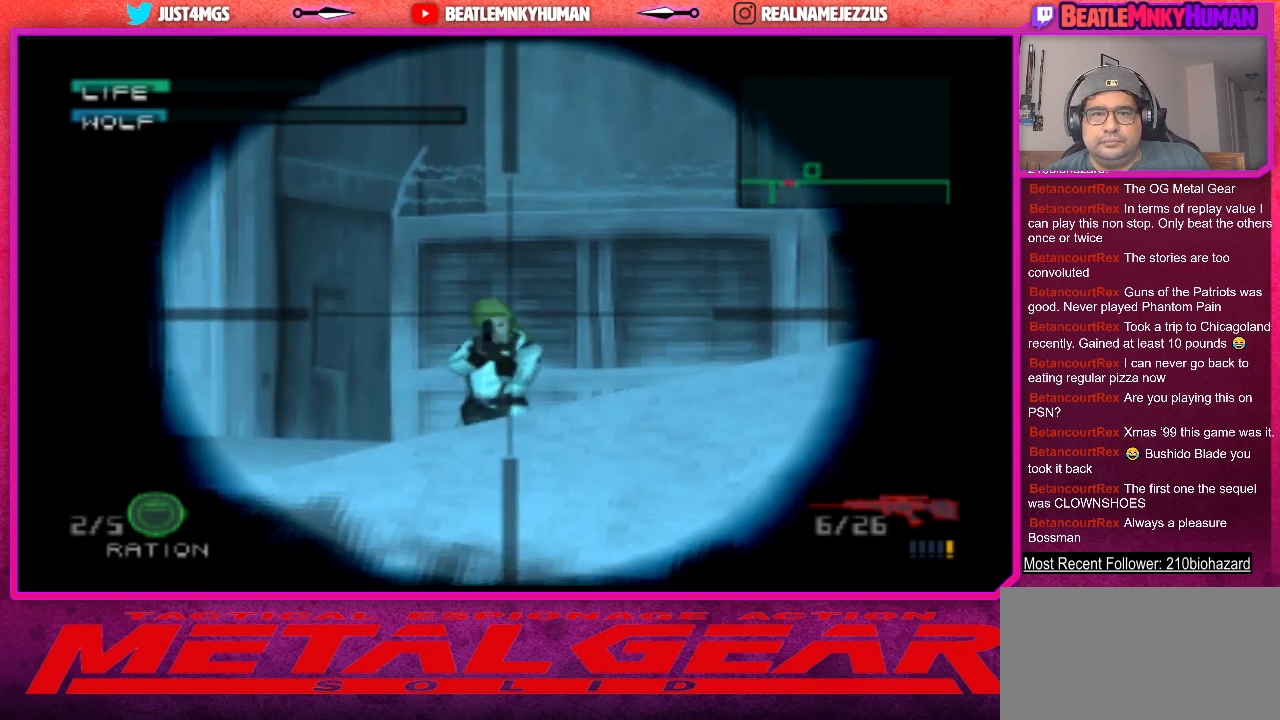
{"buttons": [], "left_stick": "center", "events": [[17, "CIRCLE", "up"]]}
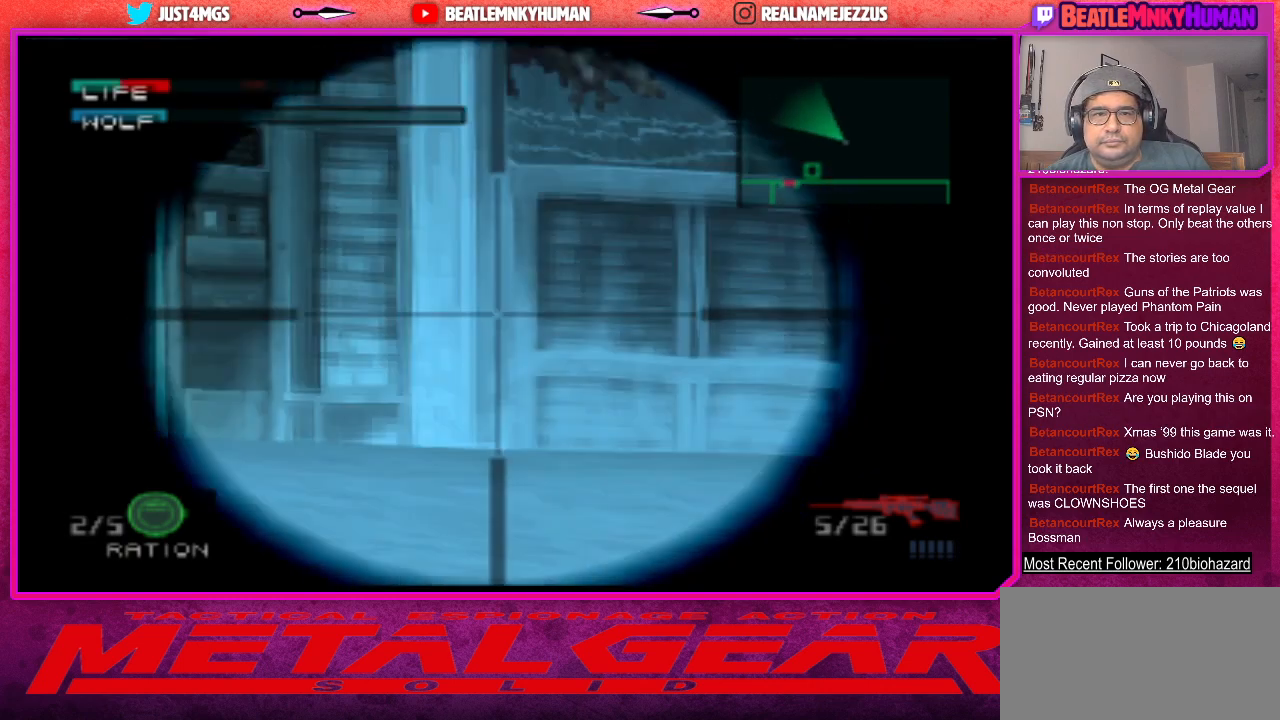
{"buttons": [], "left_stick": "center", "events": []}
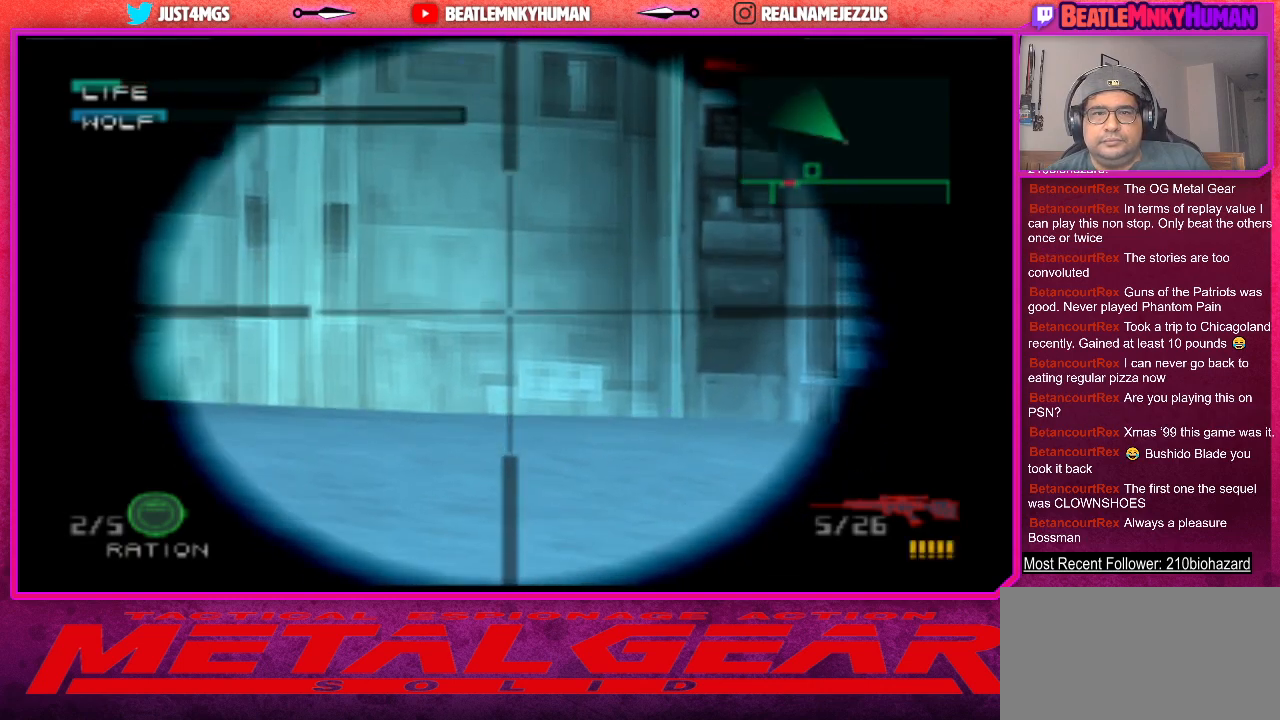
{"buttons": ["SQUARE"], "left_stick": "center", "events": [[200, "R1", "down"], [300, "R1", "up"], [483, "SQUARE", "down"]]}
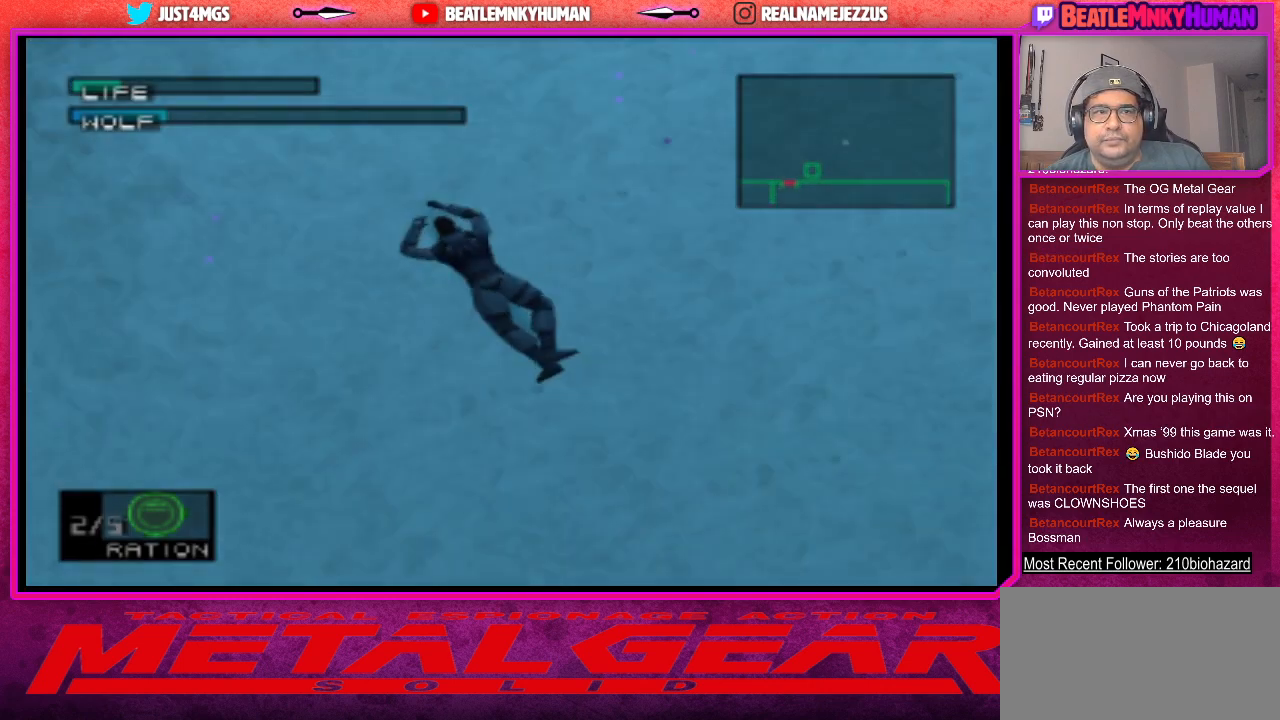
{"buttons": ["SQUARE"], "left_stick": "center", "events": []}
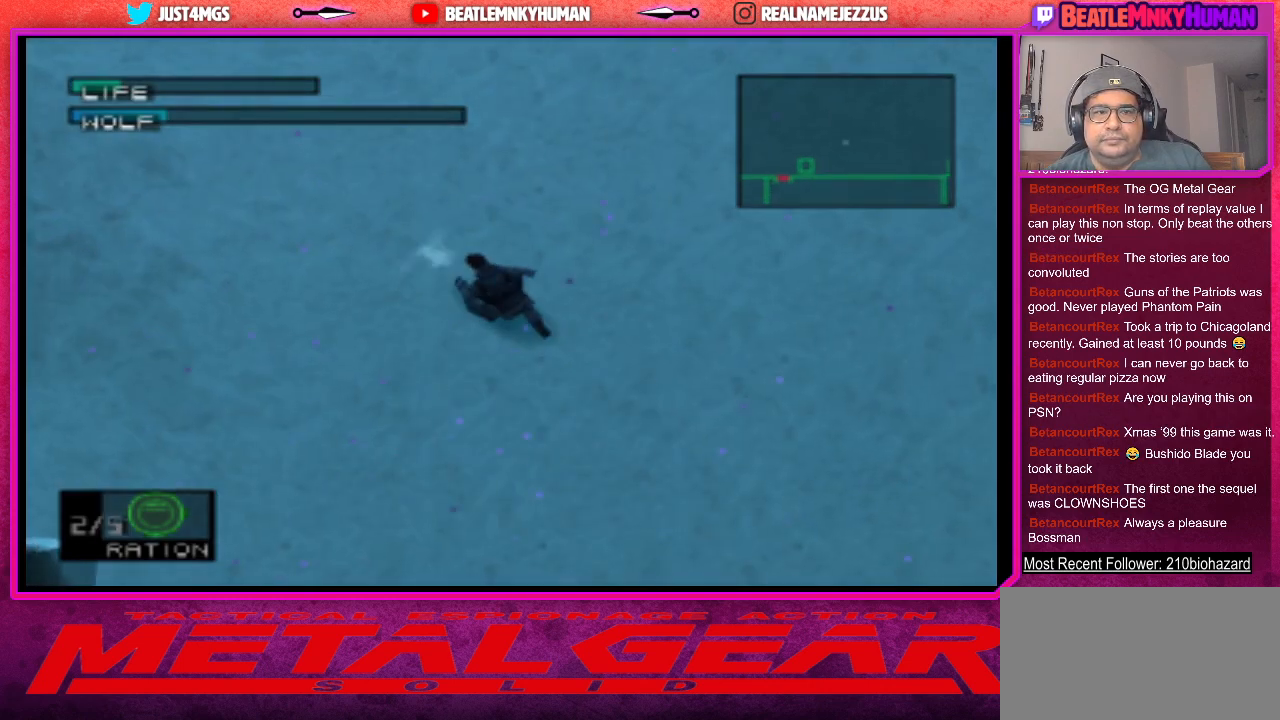
{"buttons": [], "left_stick": "center", "events": [[83, "SQUARE", "up"]]}